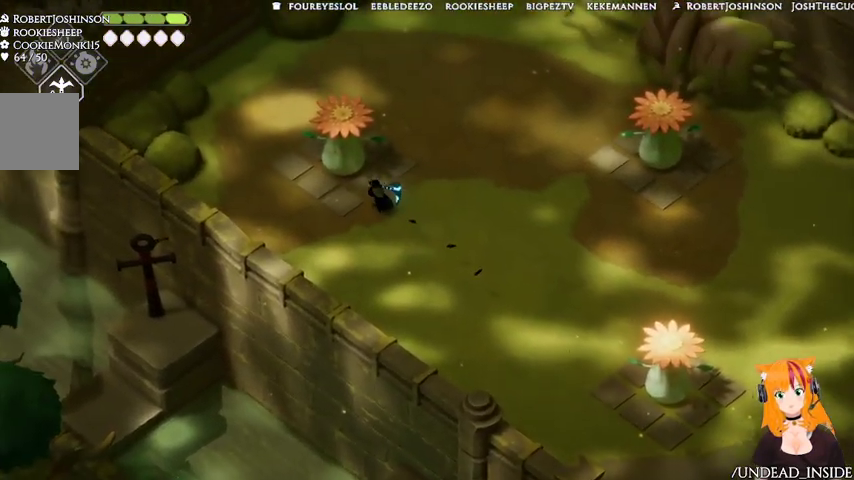
Gameplay with a controller (Xbox layout); each line is a JSON object with the inputs held at the frame after it (dt_ms = milliseconds from this image to that frame). "events" lists button and stick changes between this image and that frame as [ms after this image, input, new state], when the widget could be followed in between. Not read: L3 R3.
{"dt_ms": 500, "buttons": [], "left_stick": "up-left", "right_stick": "center", "events": []}
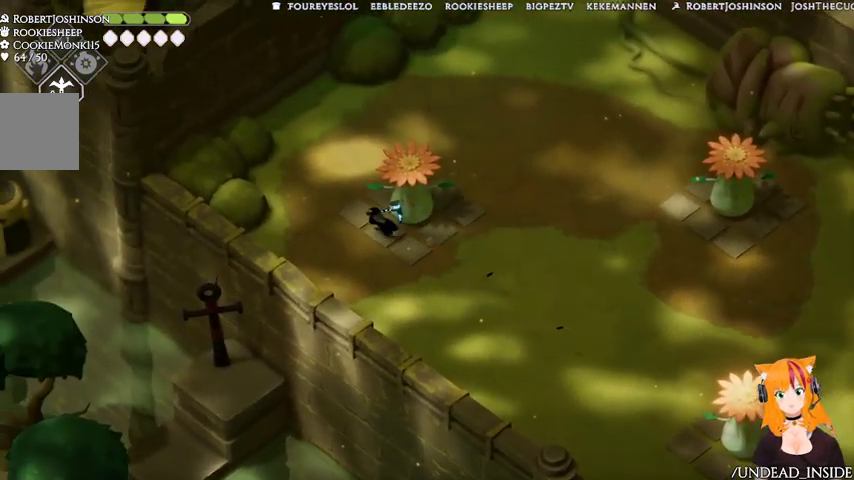
{"dt_ms": 500, "buttons": [], "left_stick": "center", "right_stick": "down"}
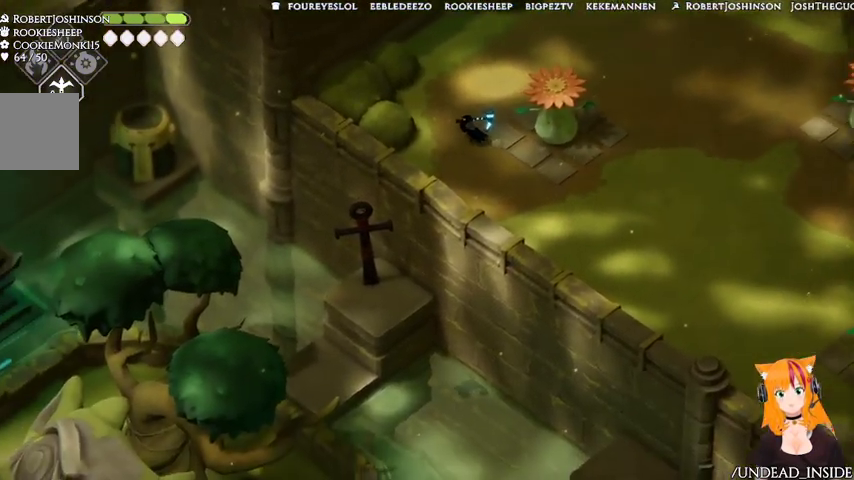
{"dt_ms": 500, "buttons": [], "left_stick": "down", "right_stick": "down", "events": [[433, "left_stick", "down"]]}
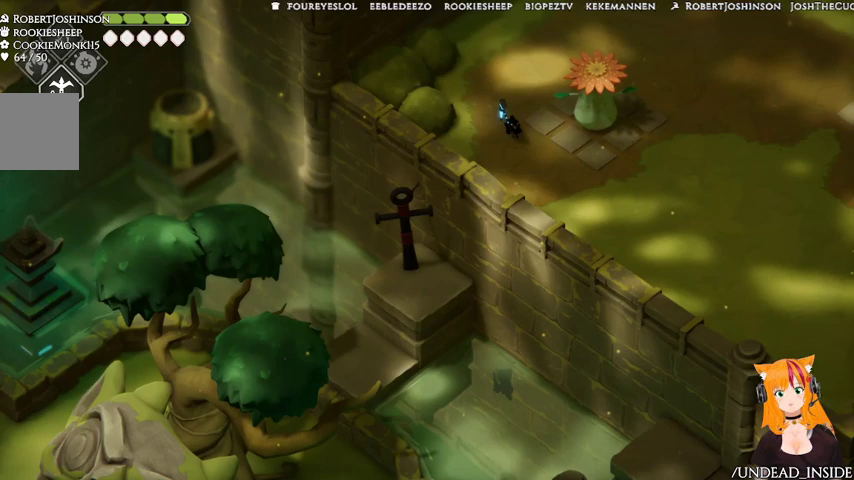
{"dt_ms": 500, "buttons": [], "left_stick": "up", "right_stick": "down", "events": [[67, "left_stick", "down-right"], [433, "left_stick", "up"]]}
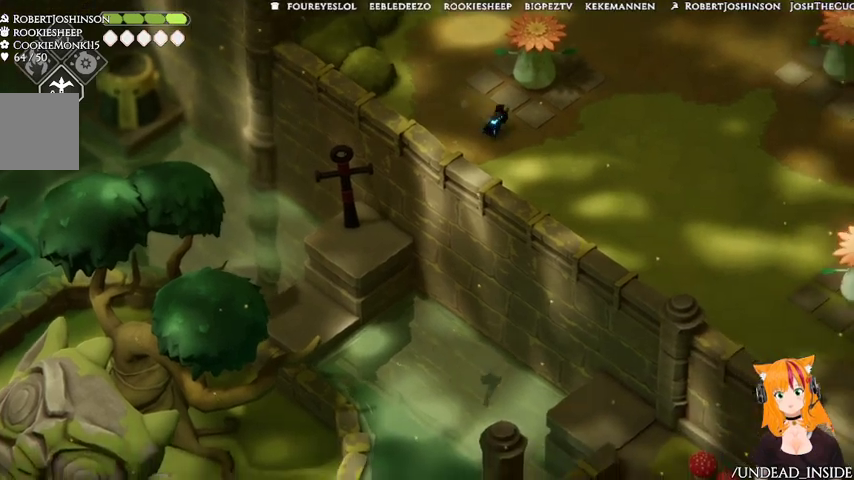
{"dt_ms": 500, "buttons": [], "left_stick": "up", "right_stick": "center", "events": [[100, "right_stick", "center"]]}
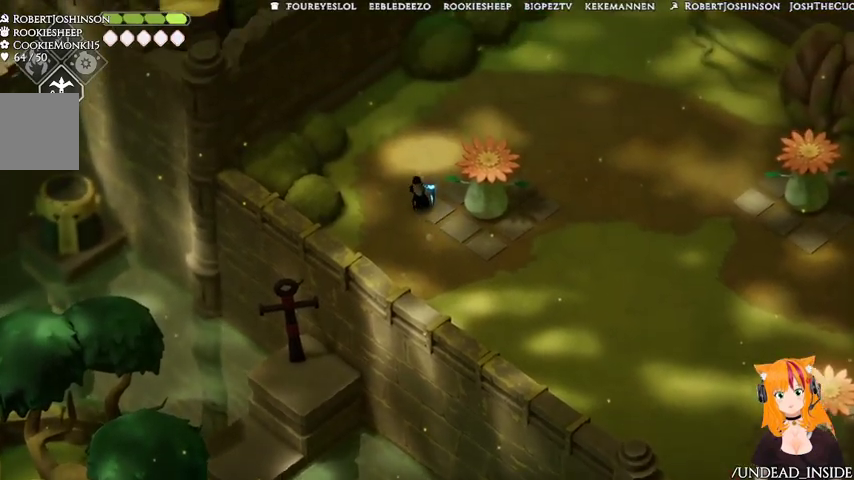
{"dt_ms": 500, "buttons": [], "left_stick": "down", "right_stick": "center", "events": [[267, "left_stick", "down-right"], [333, "left_stick", "down"]]}
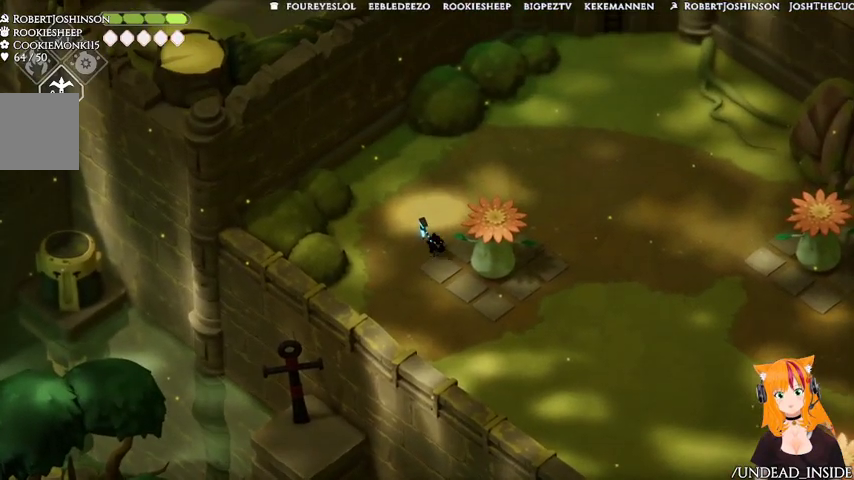
{"dt_ms": 500, "buttons": [], "left_stick": "down", "right_stick": "center", "events": []}
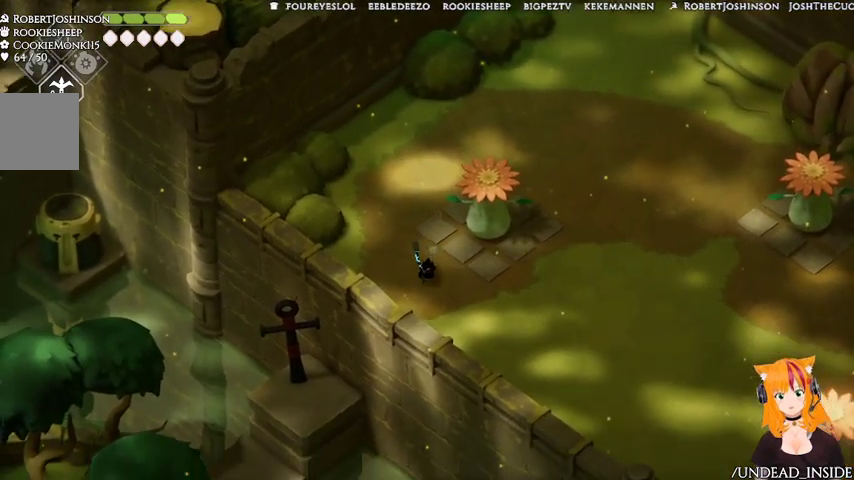
{"dt_ms": 500, "buttons": [], "left_stick": "center", "right_stick": "down", "events": [[33, "right_stick", "down"], [67, "left_stick", "center"]]}
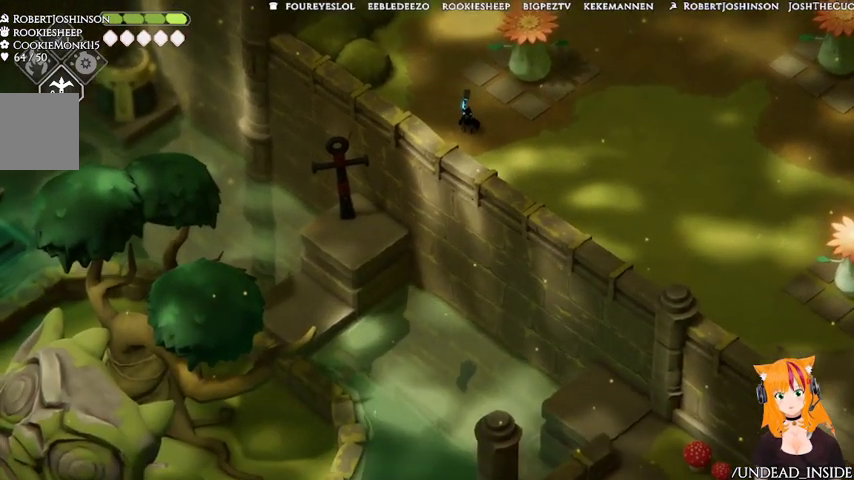
{"dt_ms": 500, "buttons": [], "left_stick": "center", "right_stick": "down", "events": []}
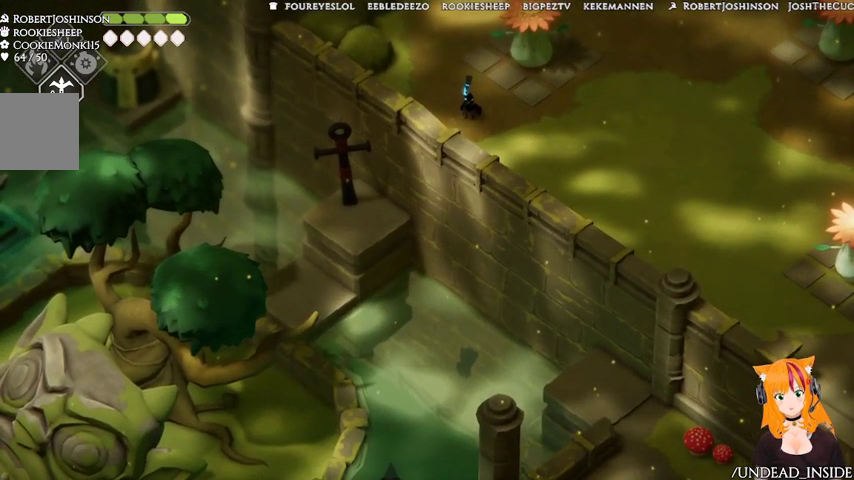
{"dt_ms": 500, "buttons": [], "left_stick": "center", "right_stick": "down", "events": []}
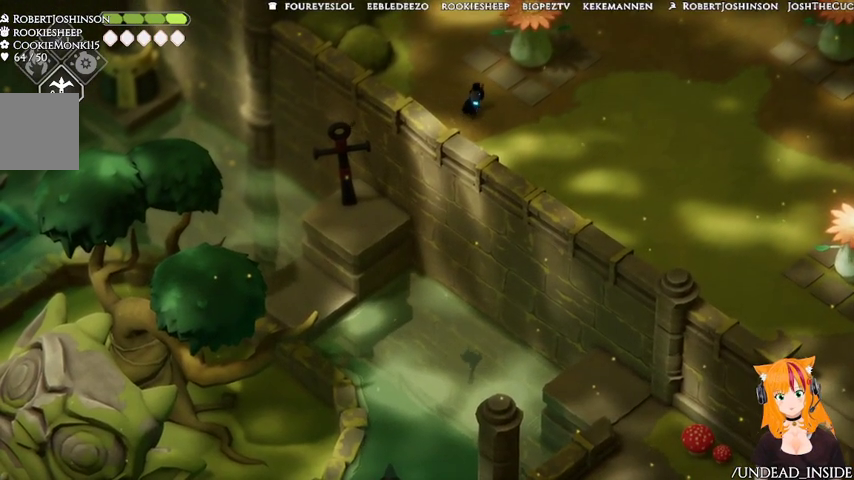
{"dt_ms": 500, "buttons": [], "left_stick": "center", "right_stick": "down", "events": []}
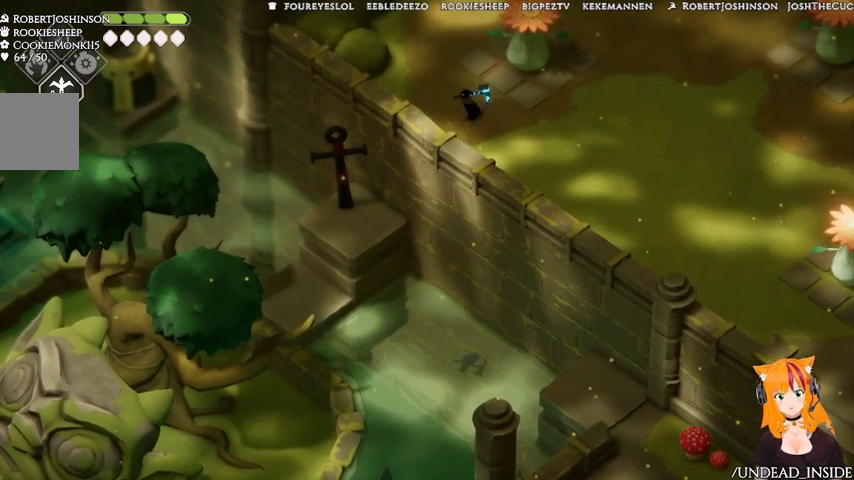
{"dt_ms": 500, "buttons": [], "left_stick": "center", "right_stick": "down", "events": []}
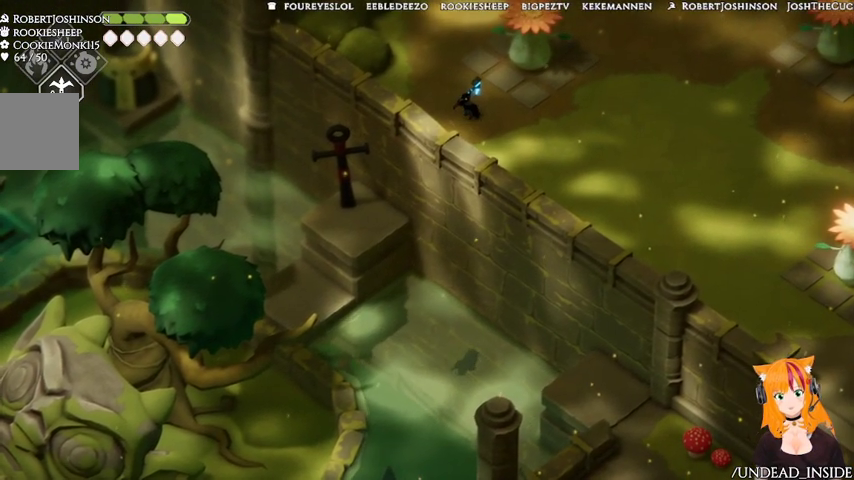
{"dt_ms": 500, "buttons": [], "left_stick": "up-left", "right_stick": "down", "events": [[133, "left_stick", "left"], [200, "left_stick", "center"], [467, "left_stick", "up-left"]]}
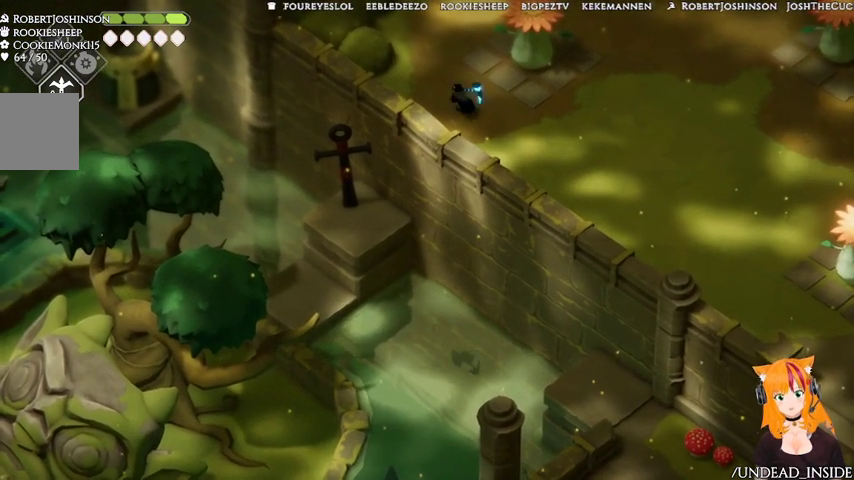
{"dt_ms": 500, "buttons": [], "left_stick": "down-right", "right_stick": "down", "events": [[67, "left_stick", "right"], [267, "left_stick", "down-left"], [433, "left_stick", "right"], [500, "left_stick", "down-right"]]}
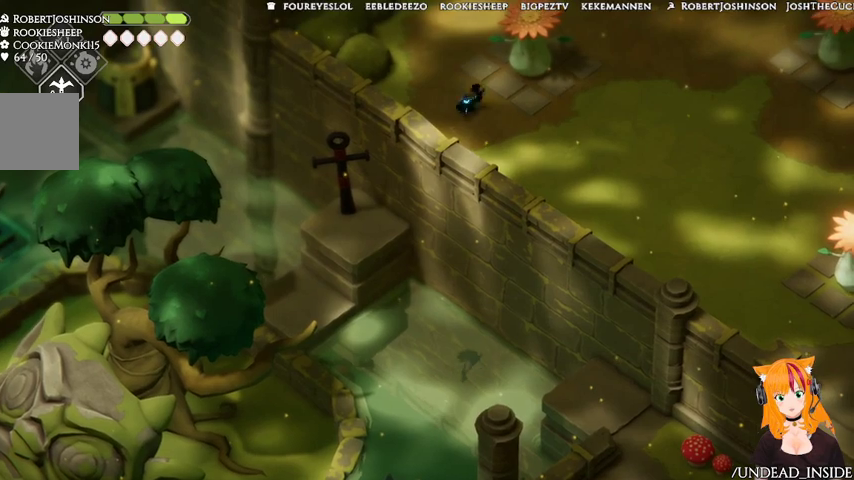
{"dt_ms": 500, "buttons": [], "left_stick": "up", "right_stick": "down", "events": [[67, "left_stick", "down-left"], [200, "left_stick", "up"], [267, "left_stick", "right"], [367, "left_stick", "down-left"], [500, "left_stick", "up"]]}
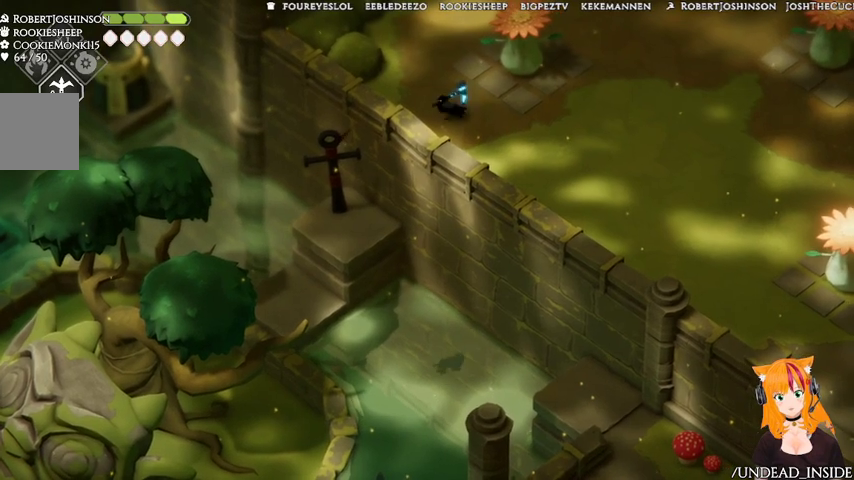
{"dt_ms": 500, "buttons": [], "left_stick": "up-right", "right_stick": "down", "events": [[133, "left_stick", "down-right"], [233, "left_stick", "down-left"], [300, "left_stick", "up-left"], [367, "left_stick", "up-right"]]}
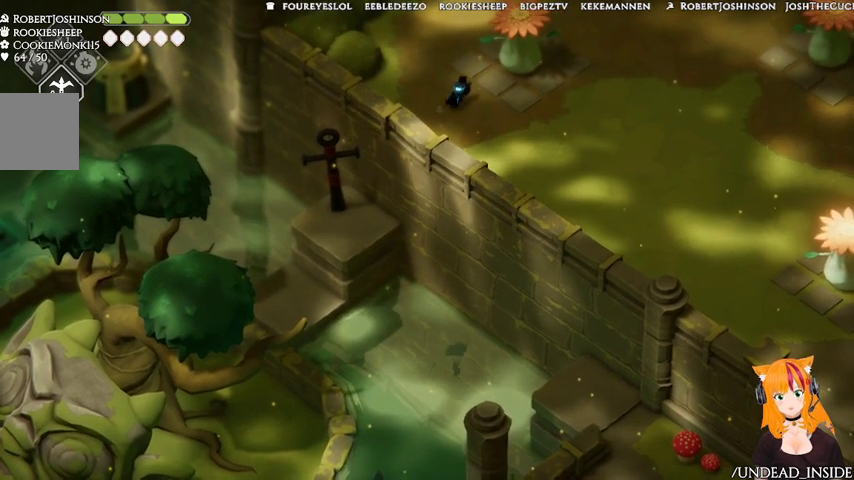
{"dt_ms": 500, "buttons": [], "left_stick": "up-right", "right_stick": "center", "events": [[167, "right_stick", "center"], [233, "A", "down"], [433, "A", "up"]]}
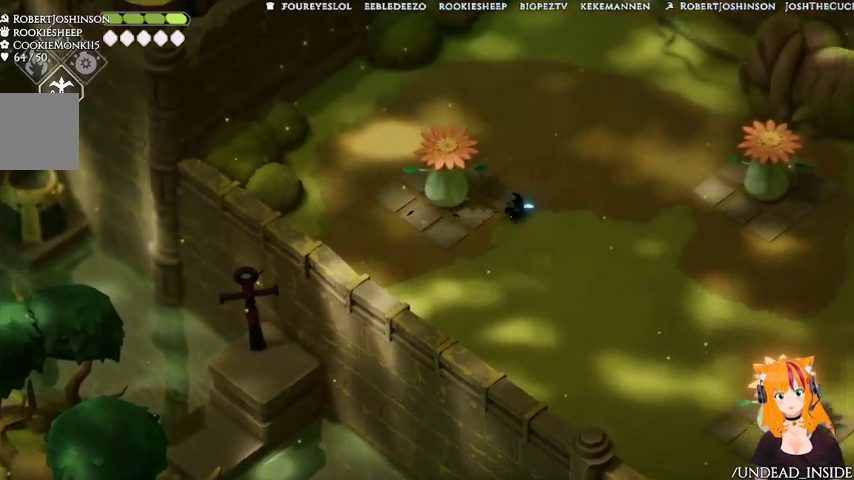
{"dt_ms": 500, "buttons": [], "left_stick": "up", "right_stick": "up"}
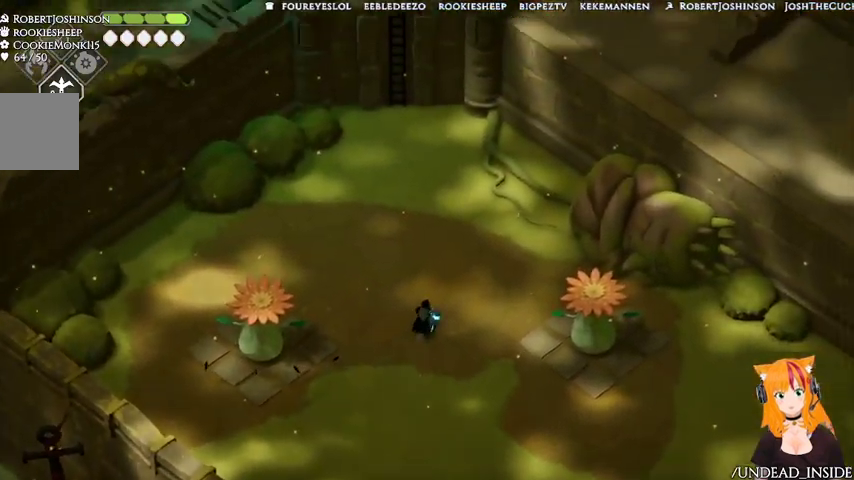
{"dt_ms": 500, "buttons": [], "left_stick": "up", "right_stick": "up", "events": []}
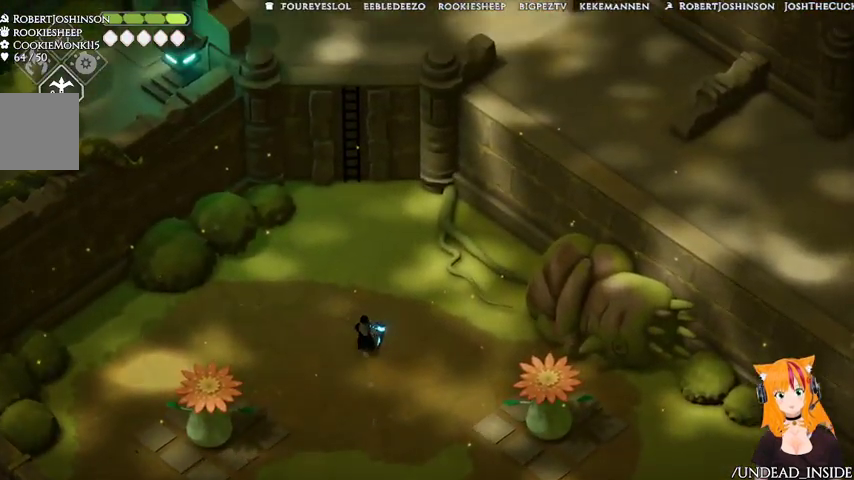
{"dt_ms": 1000, "buttons": ["Y"], "left_stick": "up", "right_stick": "center", "events": [[233, "A", "down"], [233, "right_stick", "center"], [467, "A", "up"], [900, "Y", "down"]]}
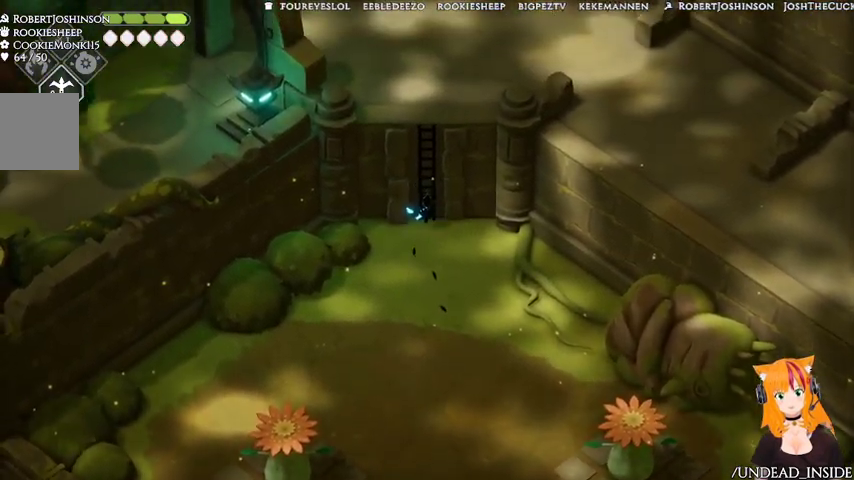
{"dt_ms": 500, "buttons": [], "left_stick": "up", "right_stick": "center", "events": [[67, "Y", "up"]]}
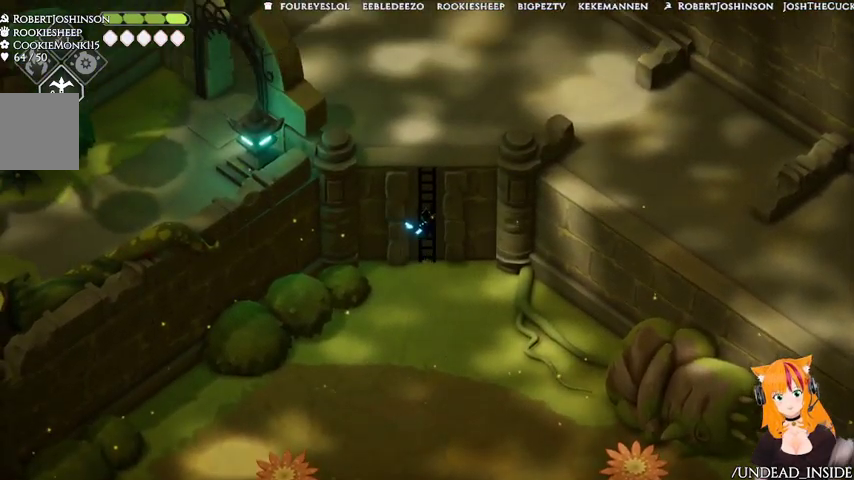
{"dt_ms": 500, "buttons": [], "left_stick": "up", "right_stick": "center", "events": []}
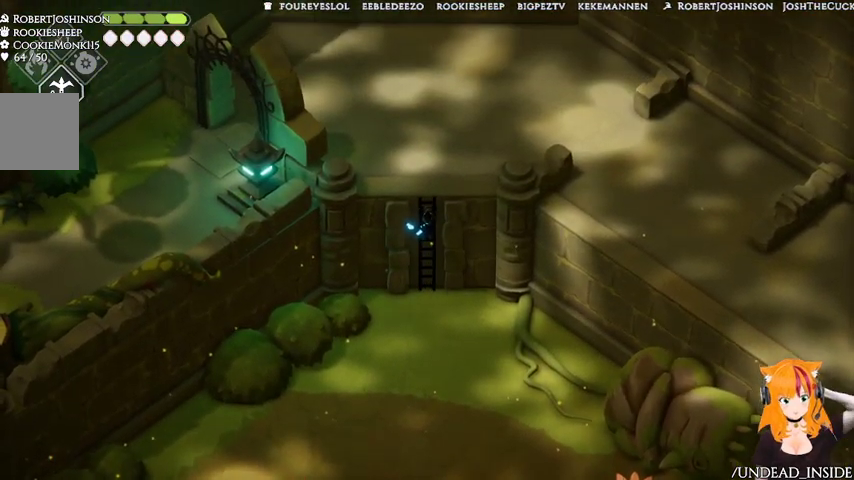
{"dt_ms": 500, "buttons": [], "left_stick": "up", "right_stick": "center", "events": []}
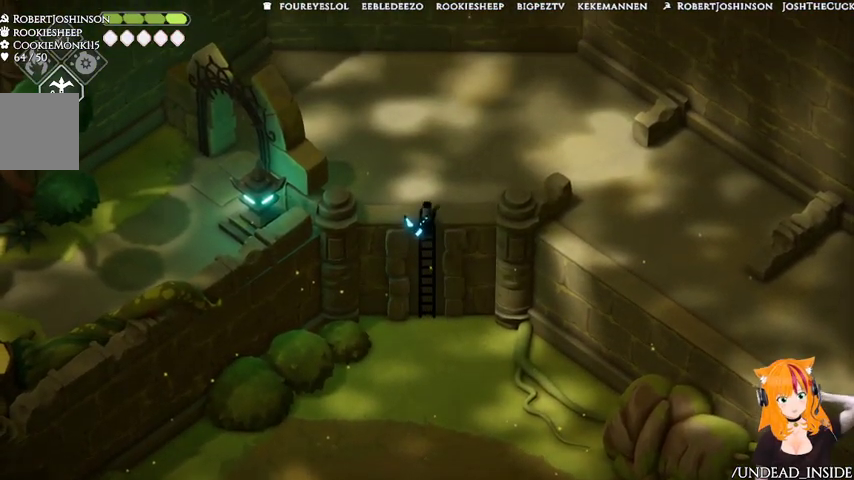
{"dt_ms": 500, "buttons": [], "left_stick": "up-left", "right_stick": "center", "events": [[267, "left_stick", "up-left"]]}
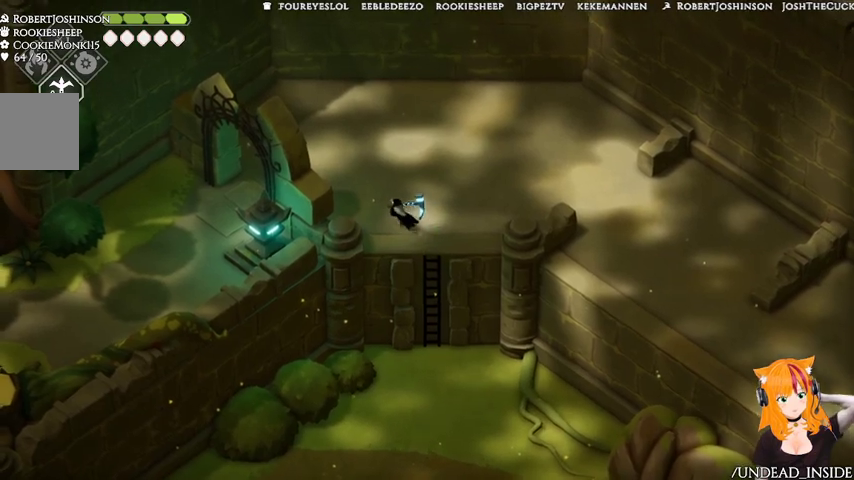
{"dt_ms": 500, "buttons": [], "left_stick": "left", "right_stick": "center", "events": [[33, "left_stick", "left"]]}